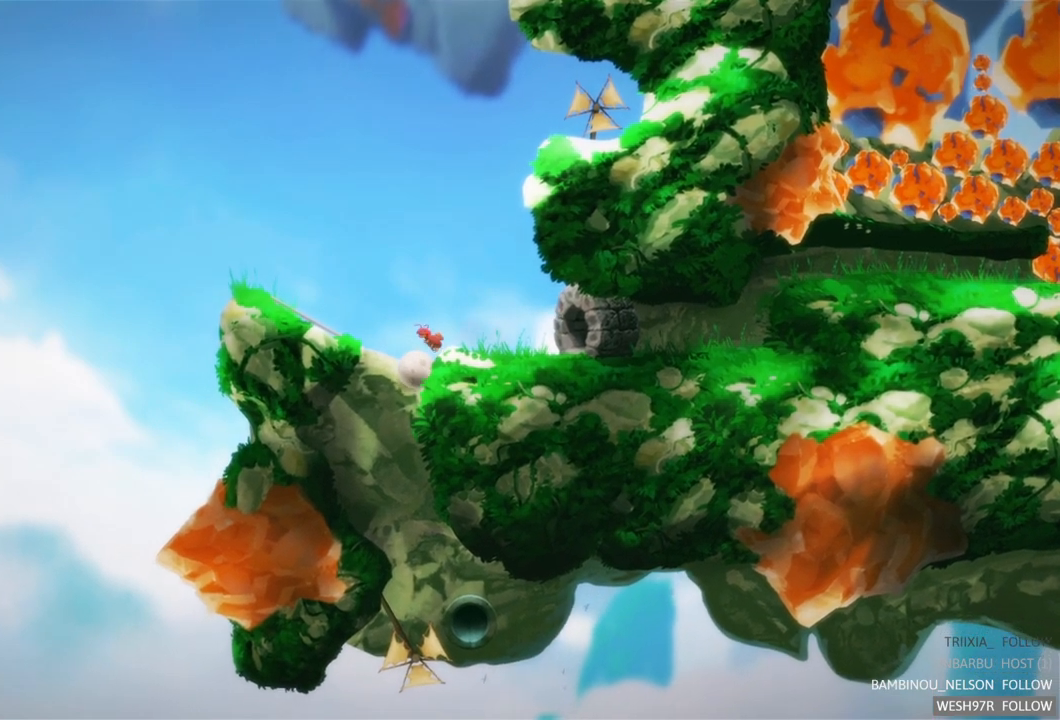
Gameplay with a controller (Xbox layout); each line is a JSON object with the inputs held at the frame after it. "events" lists button and stick changes between this image and that frame as [ms after this image, input, new state], when the widget could be followed in between. Not read: L3 R3.
{"buttons": [], "left_stick": "center", "right_stick": "center", "events": [[83, "left_stick", "center"], [250, "left_stick", "right"], [483, "left_stick", "center"]]}
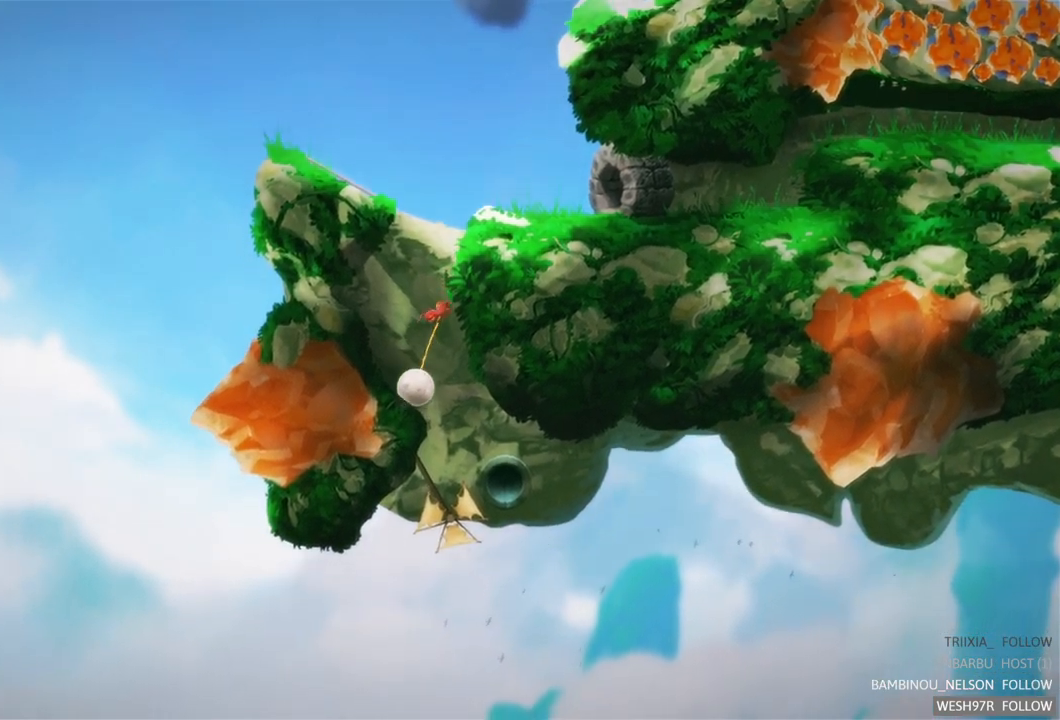
{"buttons": ["A"], "left_stick": "center", "right_stick": "center", "events": [[183, "A", "down"], [317, "A", "up"], [500, "A", "down"]]}
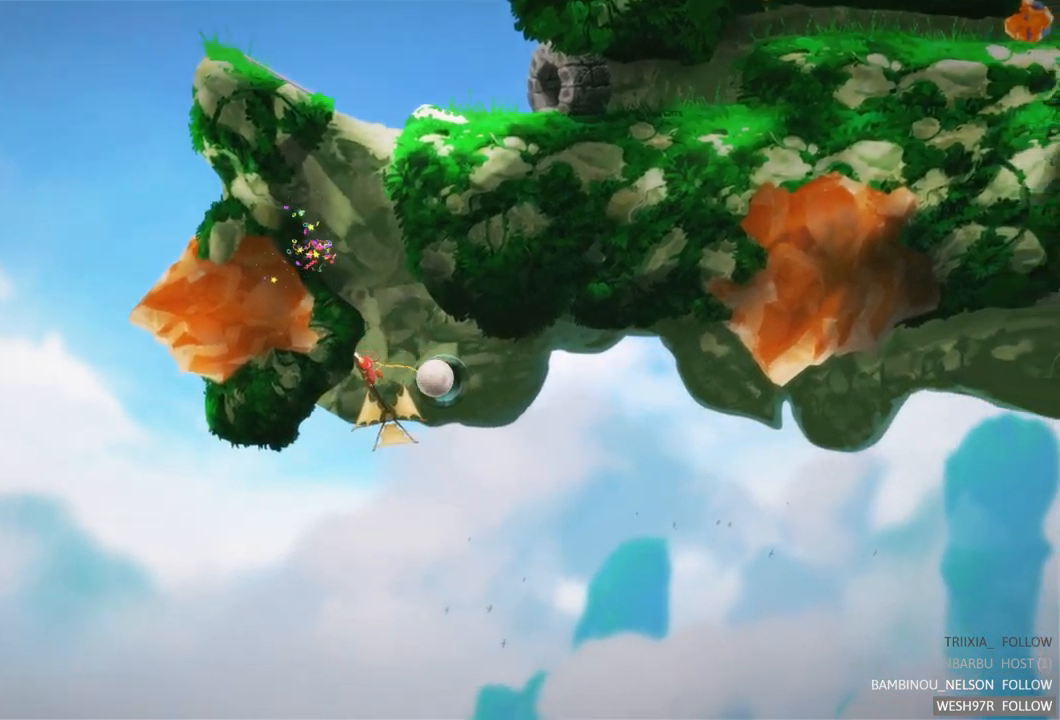
{"buttons": [], "left_stick": "center", "right_stick": "center", "events": [[150, "A", "up"]]}
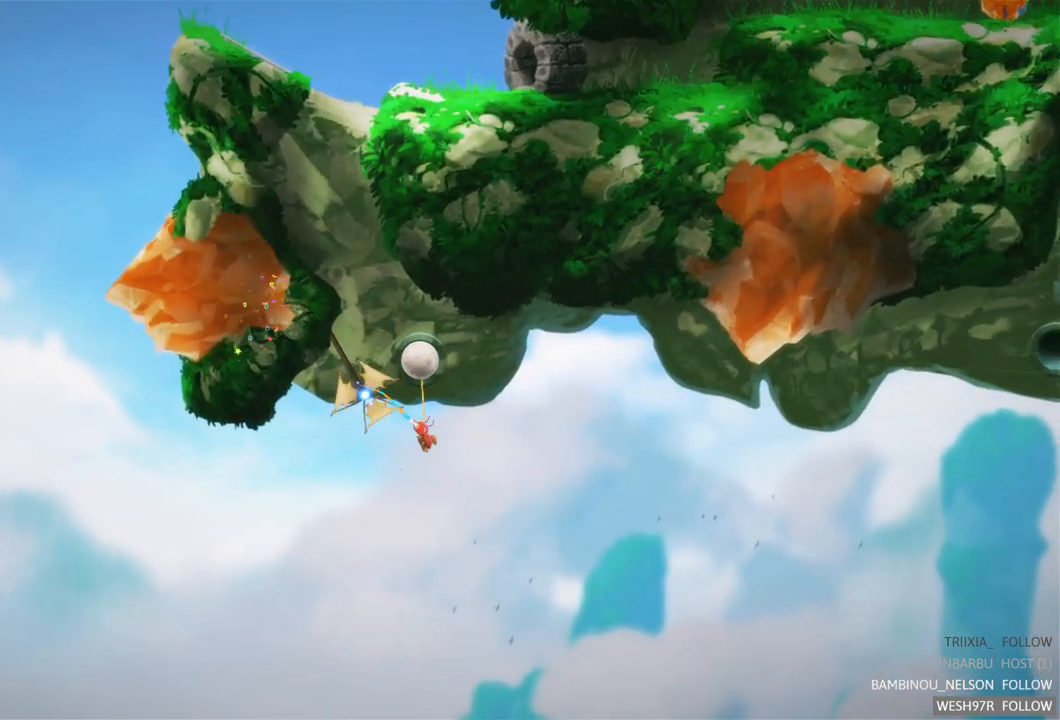
{"buttons": [], "left_stick": "center", "right_stick": "center", "events": []}
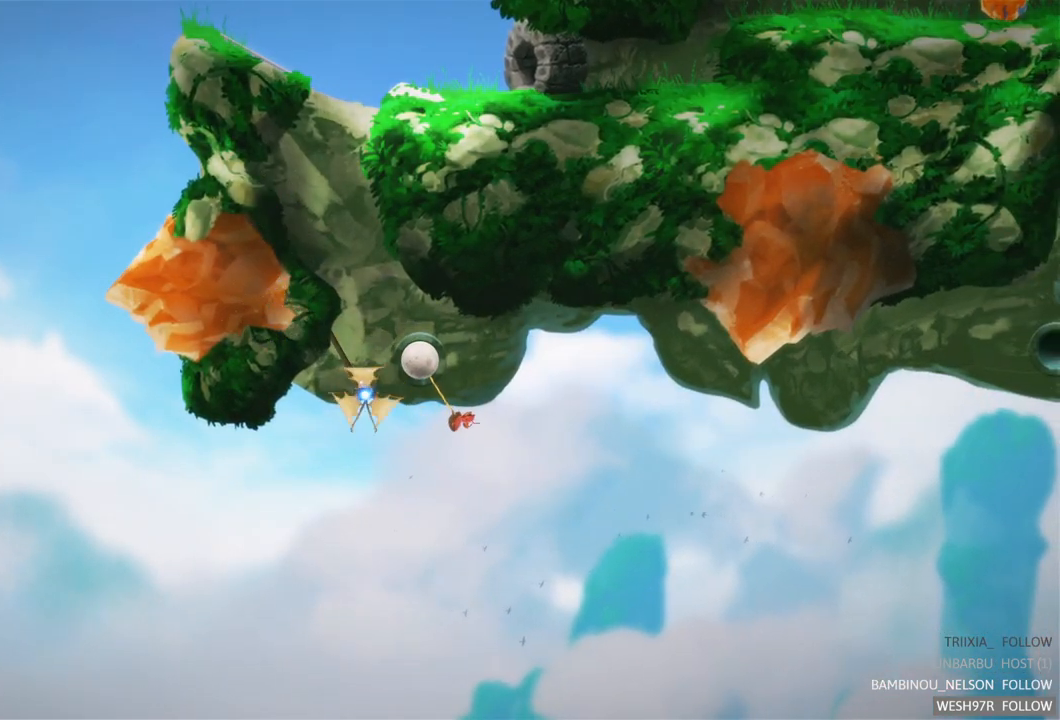
{"buttons": [], "left_stick": "center", "right_stick": "center", "events": []}
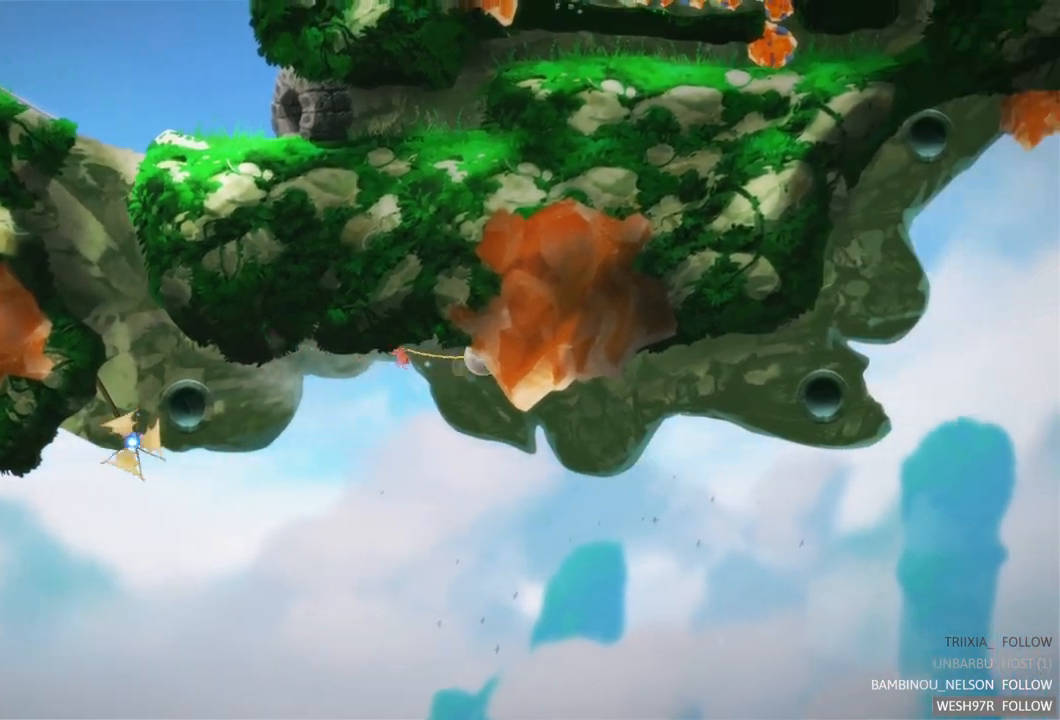
{"buttons": [], "left_stick": "center", "right_stick": "center", "events": []}
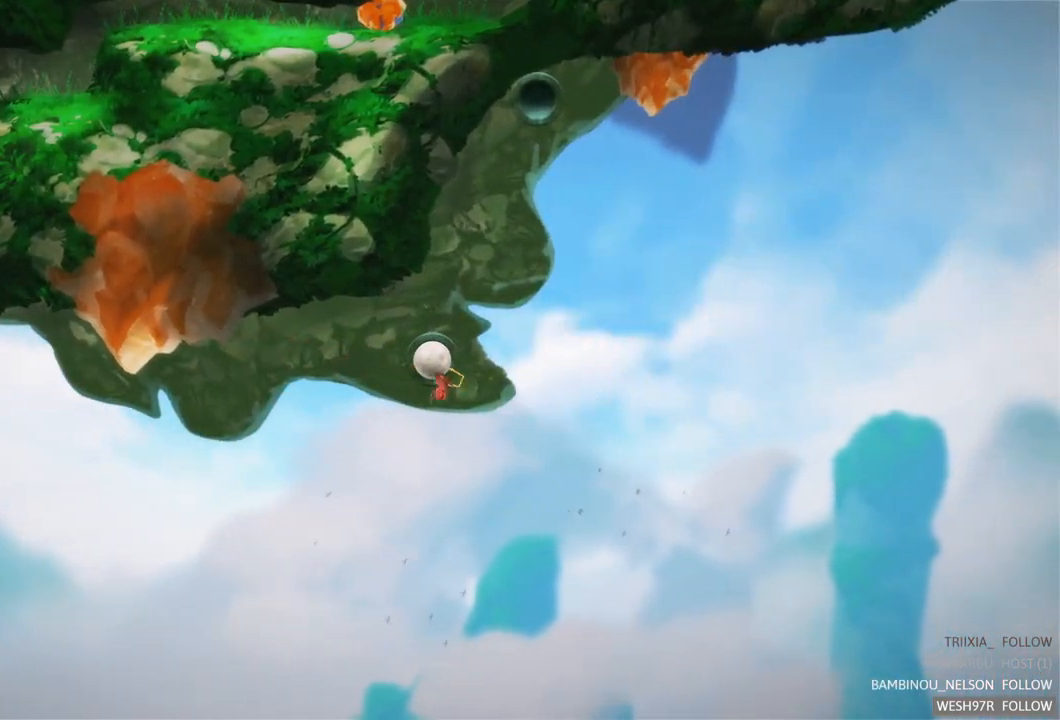
{"buttons": [], "left_stick": "center", "right_stick": "center", "events": []}
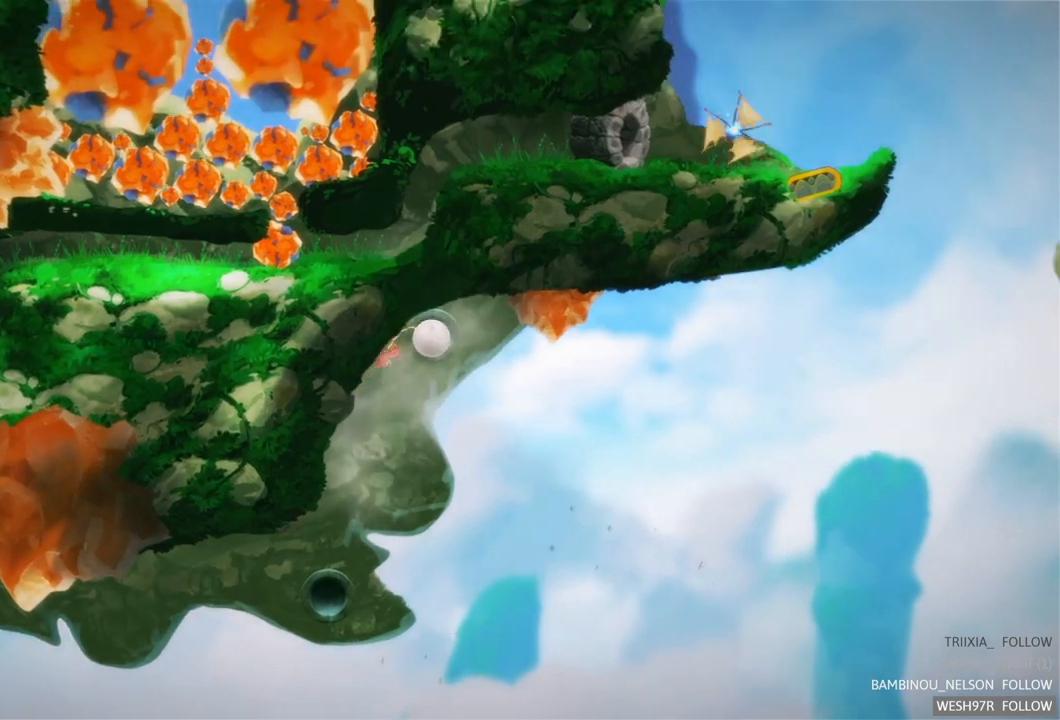
{"buttons": [], "left_stick": "center", "right_stick": "center", "events": []}
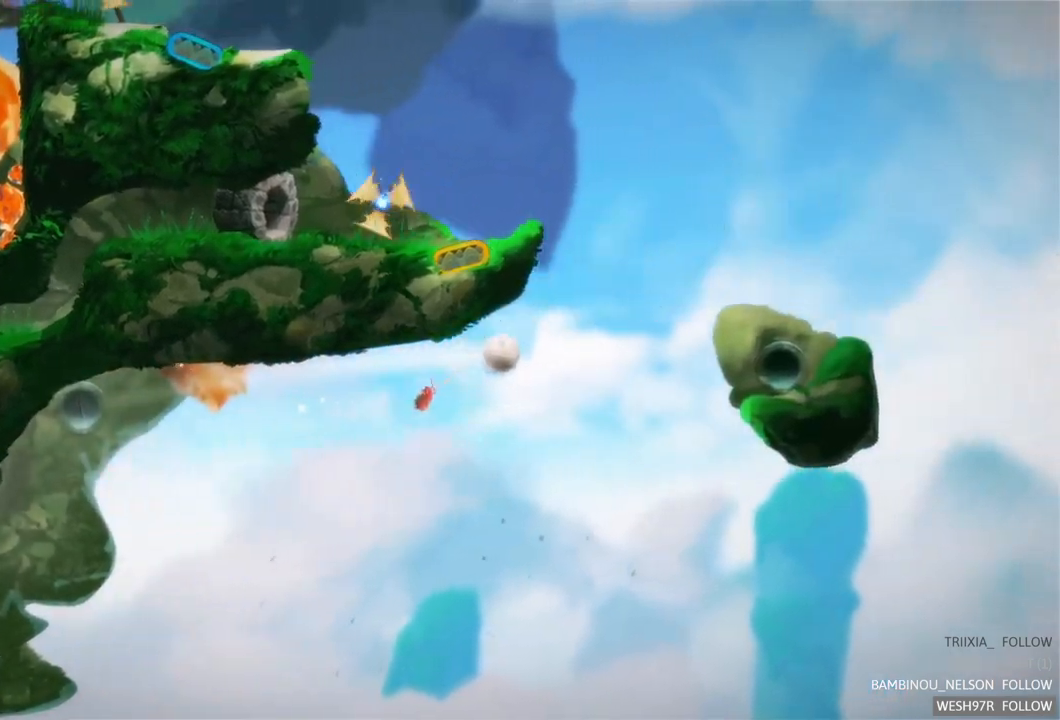
{"buttons": [], "left_stick": "center", "right_stick": "center", "events": []}
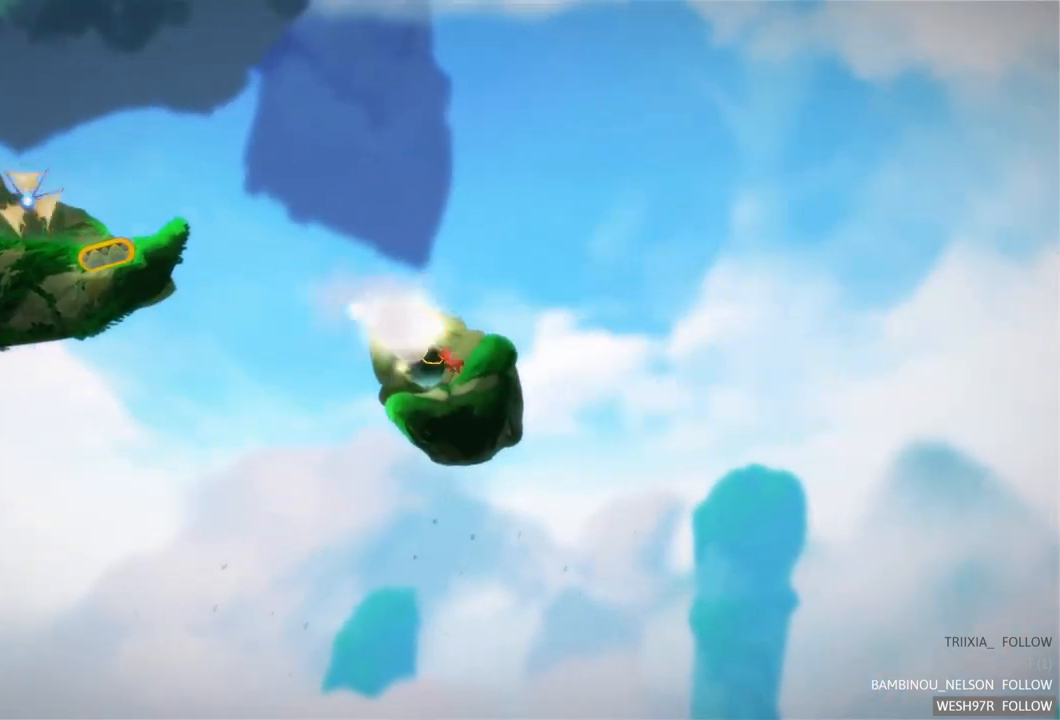
{"buttons": [], "left_stick": "center", "right_stick": "center", "events": []}
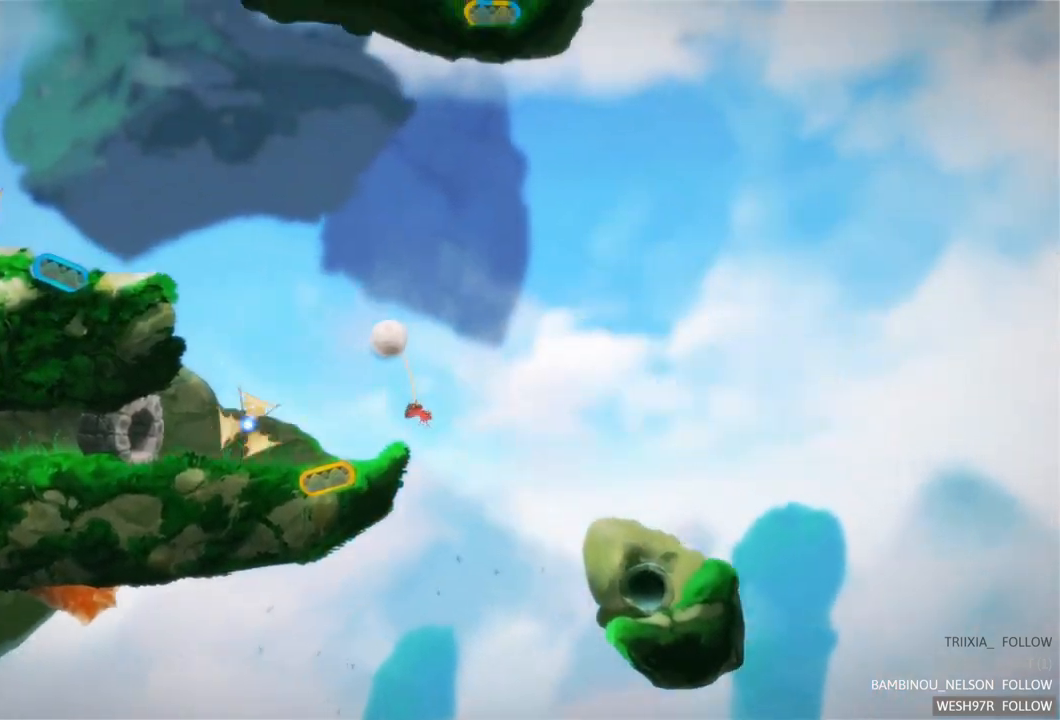
{"buttons": [], "left_stick": "center", "right_stick": "center", "events": []}
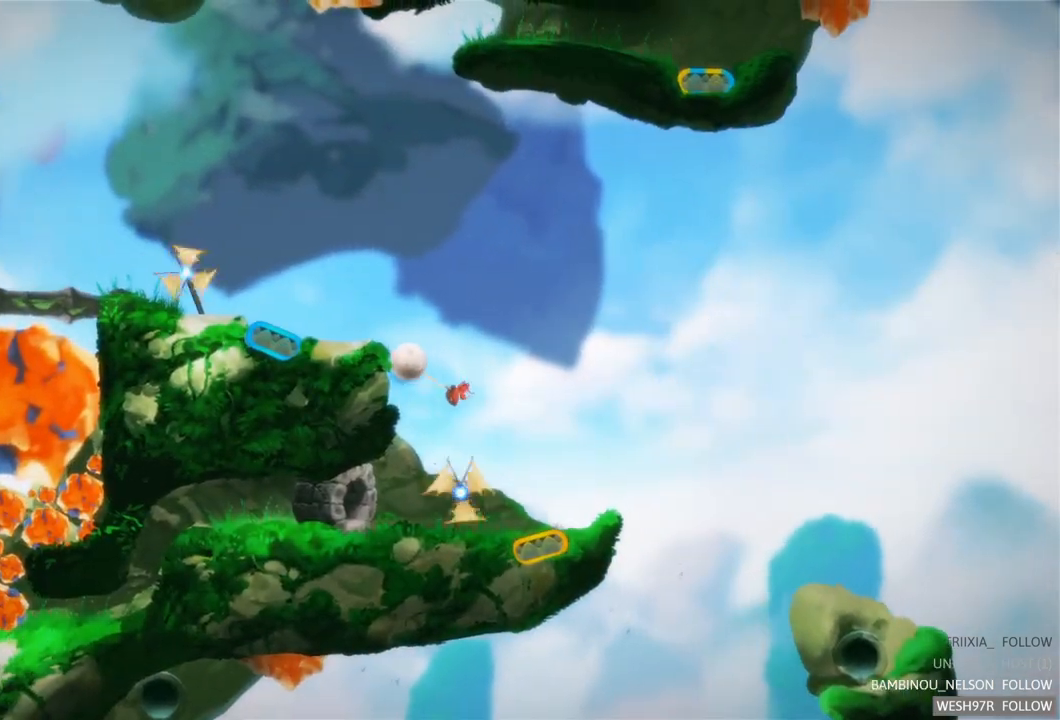
{"buttons": [], "left_stick": "left", "right_stick": "center", "events": [[317, "left_stick", "left"]]}
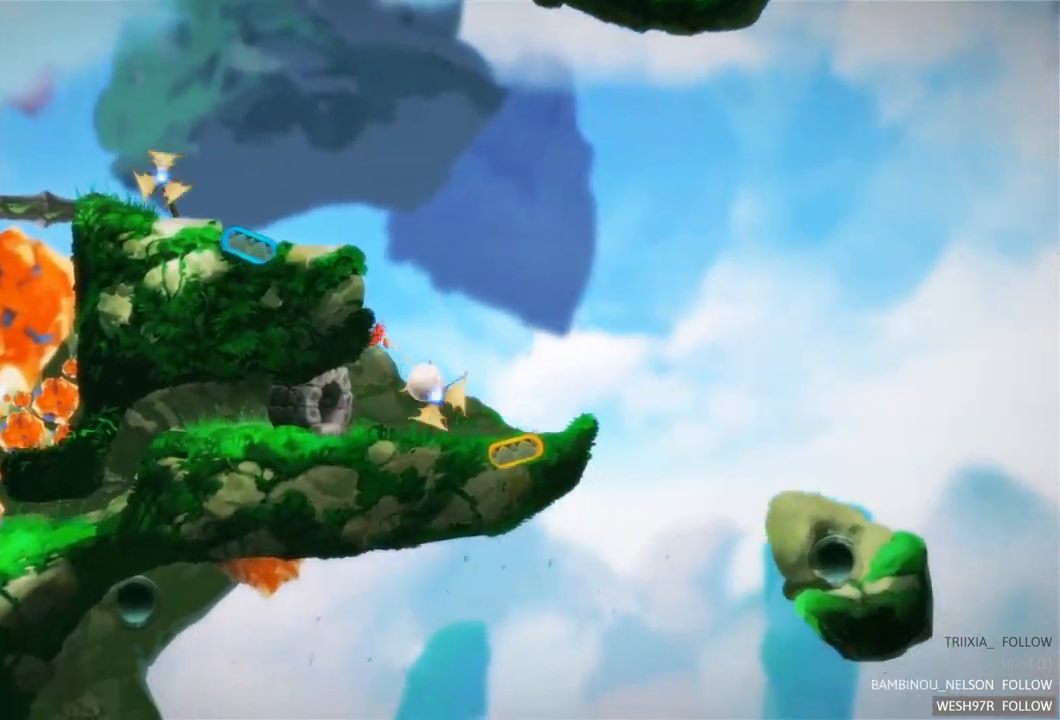
{"buttons": [], "left_stick": "left", "right_stick": "center", "events": []}
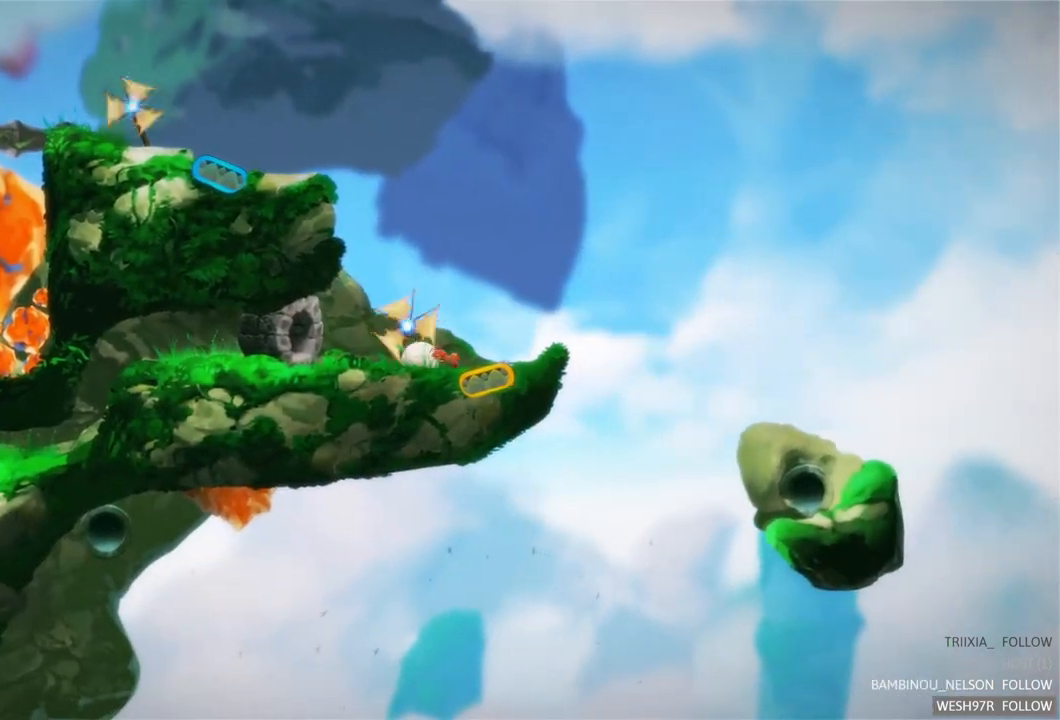
{"buttons": [], "left_stick": "left", "right_stick": "center", "events": []}
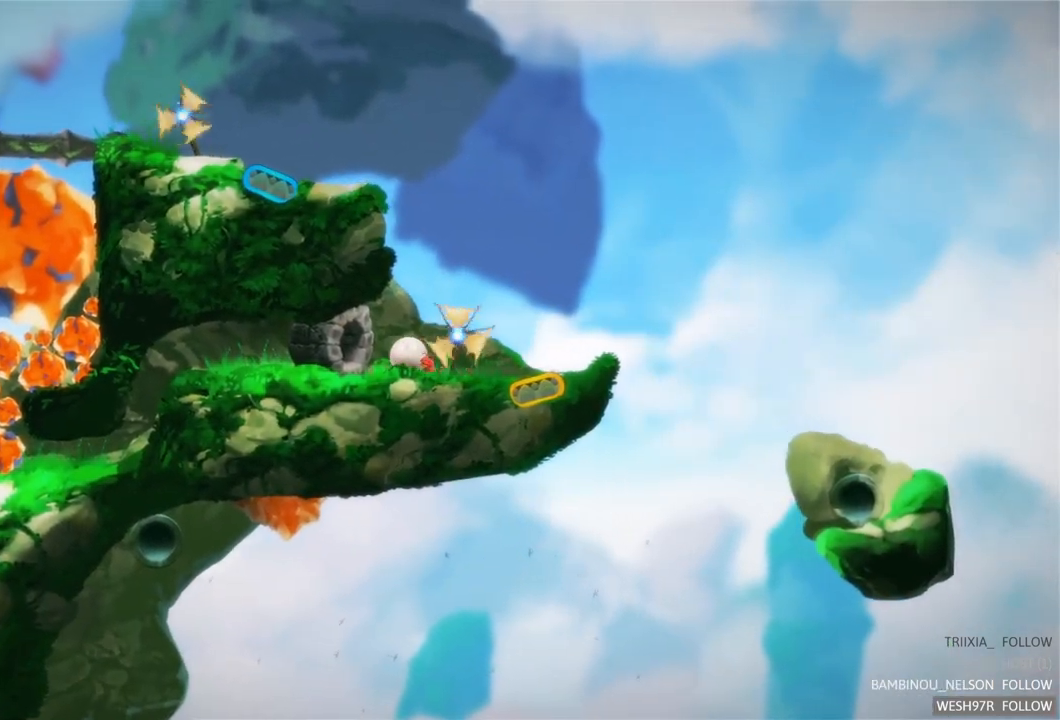
{"buttons": [], "left_stick": "center", "right_stick": "center", "events": [[200, "left_stick", "center"], [250, "A", "down"], [417, "A", "up"]]}
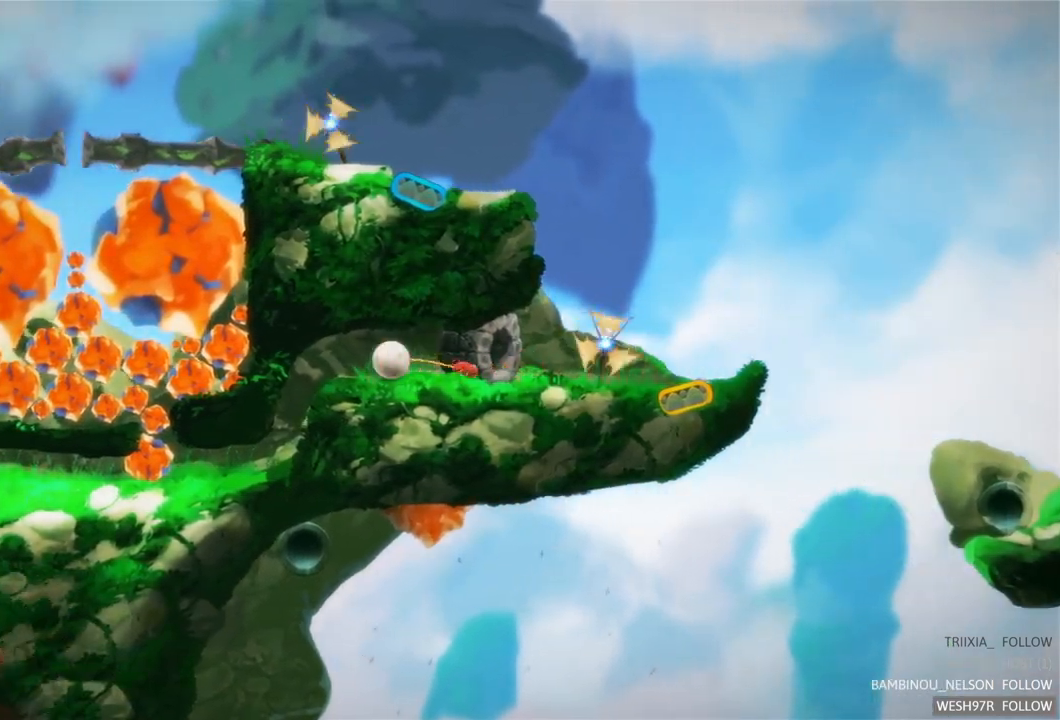
{"buttons": [], "left_stick": "center", "right_stick": "center", "events": []}
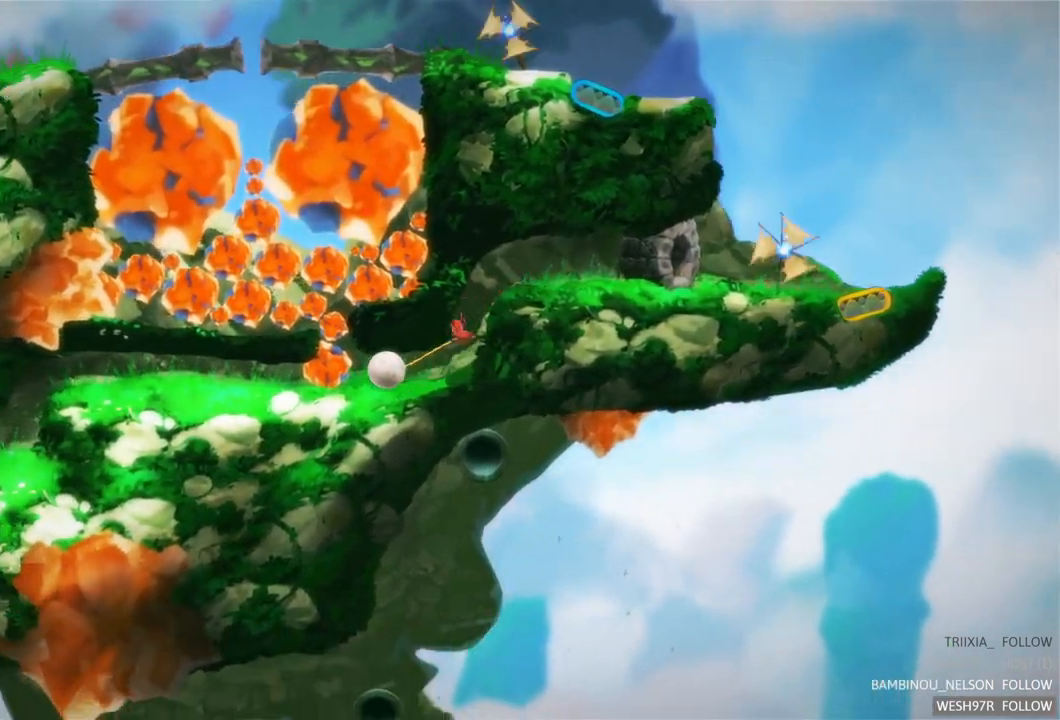
{"buttons": ["A"], "left_stick": "right", "right_stick": "center", "events": [[17, "A", "down"], [83, "left_stick", "right"], [133, "A", "up"], [217, "A", "down"], [333, "A", "up"], [433, "A", "down"]]}
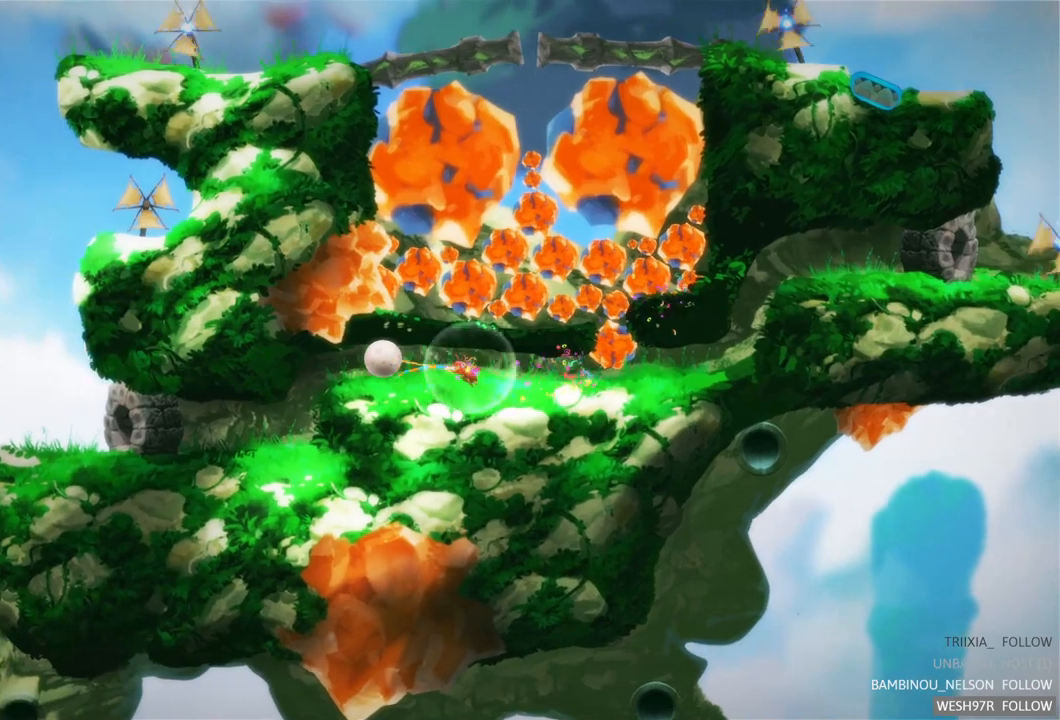
{"buttons": ["R2"], "left_stick": "right", "right_stick": "center", "events": [[33, "A", "up"], [50, "L2", "down"], [150, "R2", "down"], [317, "L2", "up"], [350, "R2", "up"], [483, "R2", "down"]]}
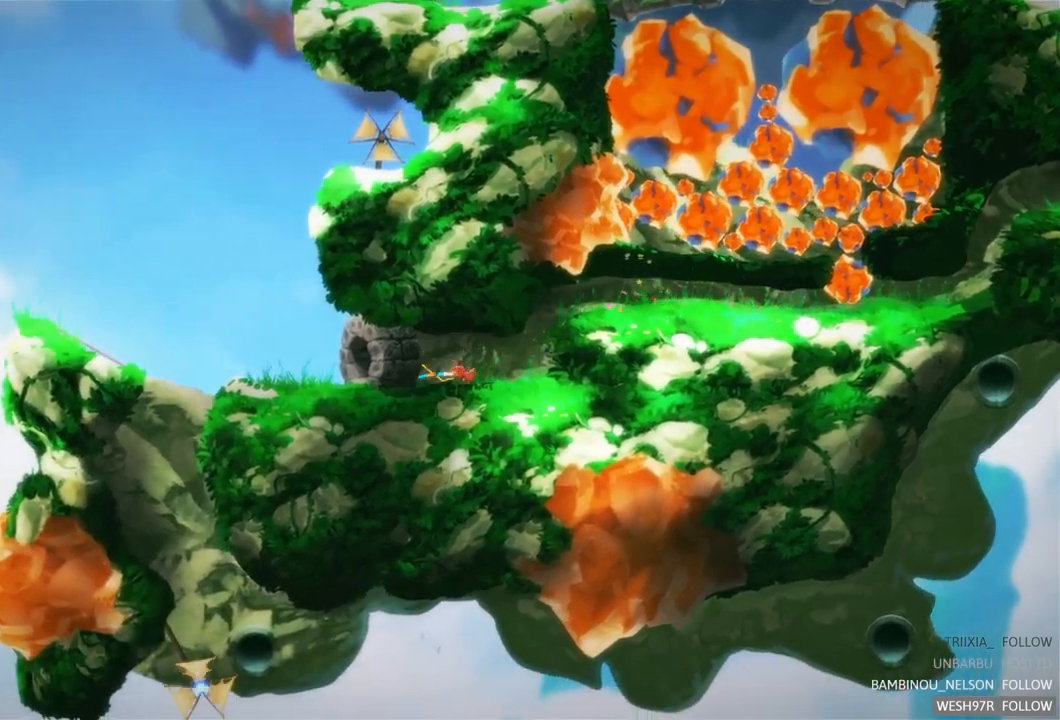
{"buttons": [], "left_stick": "center", "right_stick": "center", "events": [[133, "R2", "up"], [183, "left_stick", "center"]]}
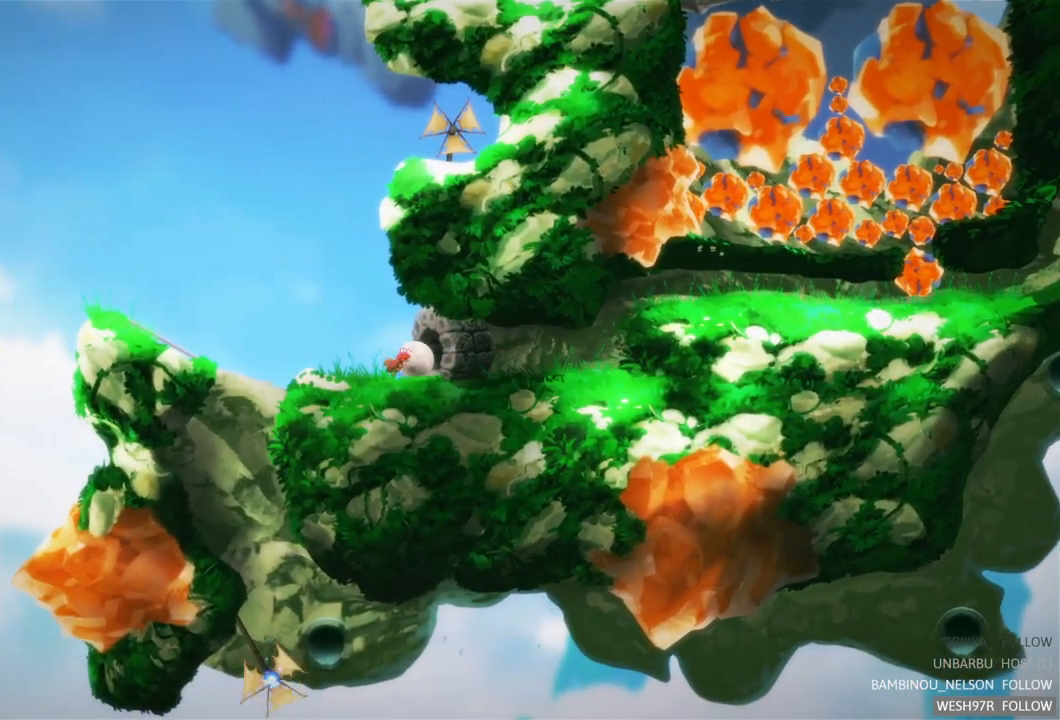
{"buttons": [], "left_stick": "center", "right_stick": "center", "events": [[167, "left_stick", "right"], [467, "left_stick", "center"]]}
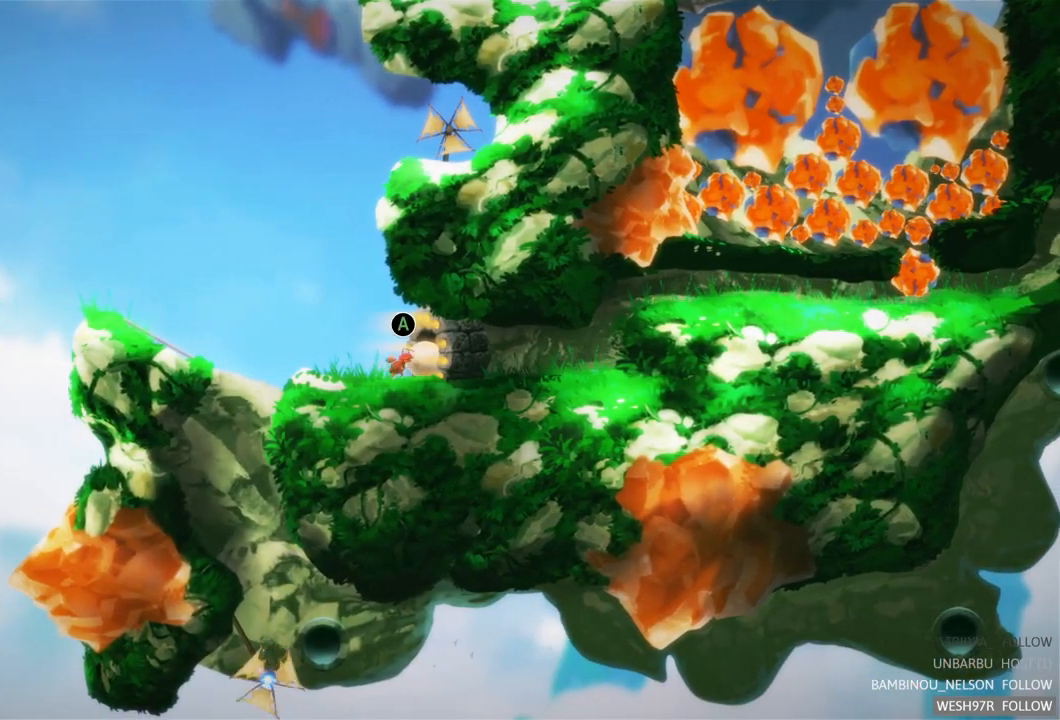
{"buttons": [], "left_stick": "left", "right_stick": "center", "events": [[17, "left_stick", "left"]]}
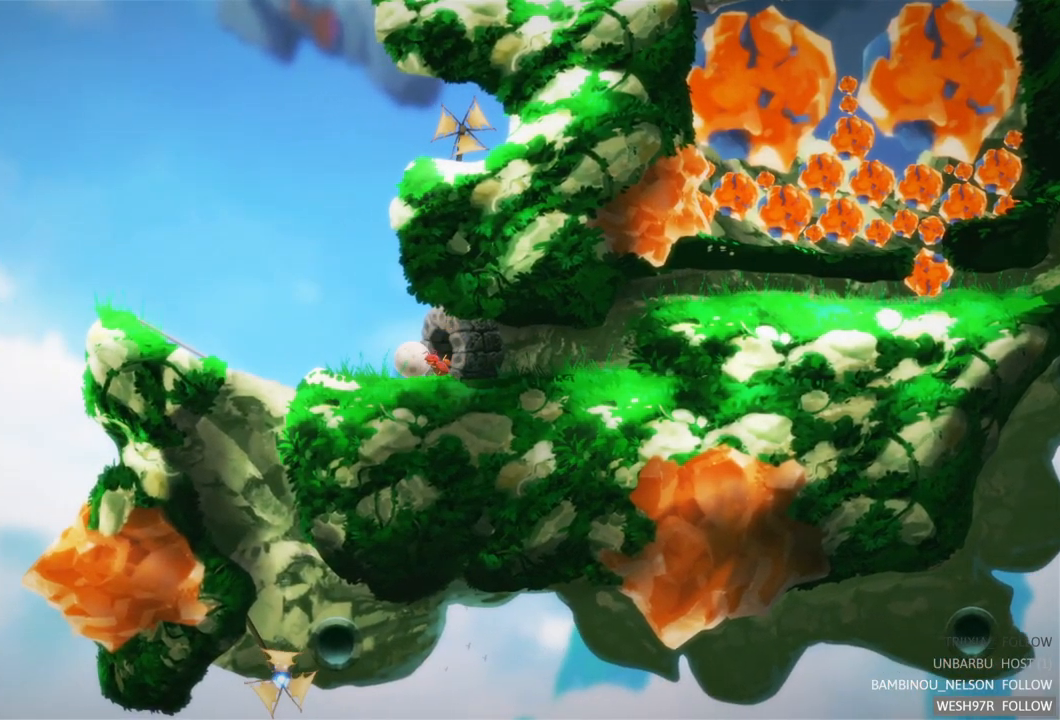
{"buttons": [], "left_stick": "left", "right_stick": "center", "events": []}
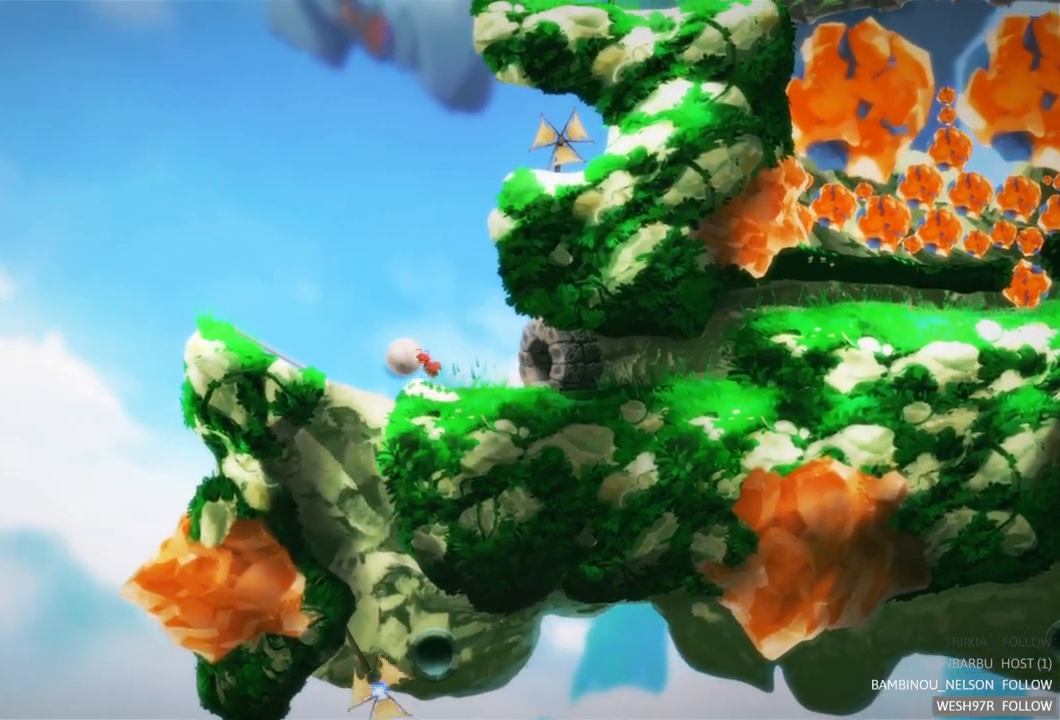
{"buttons": [], "left_stick": "left", "right_stick": "center", "events": []}
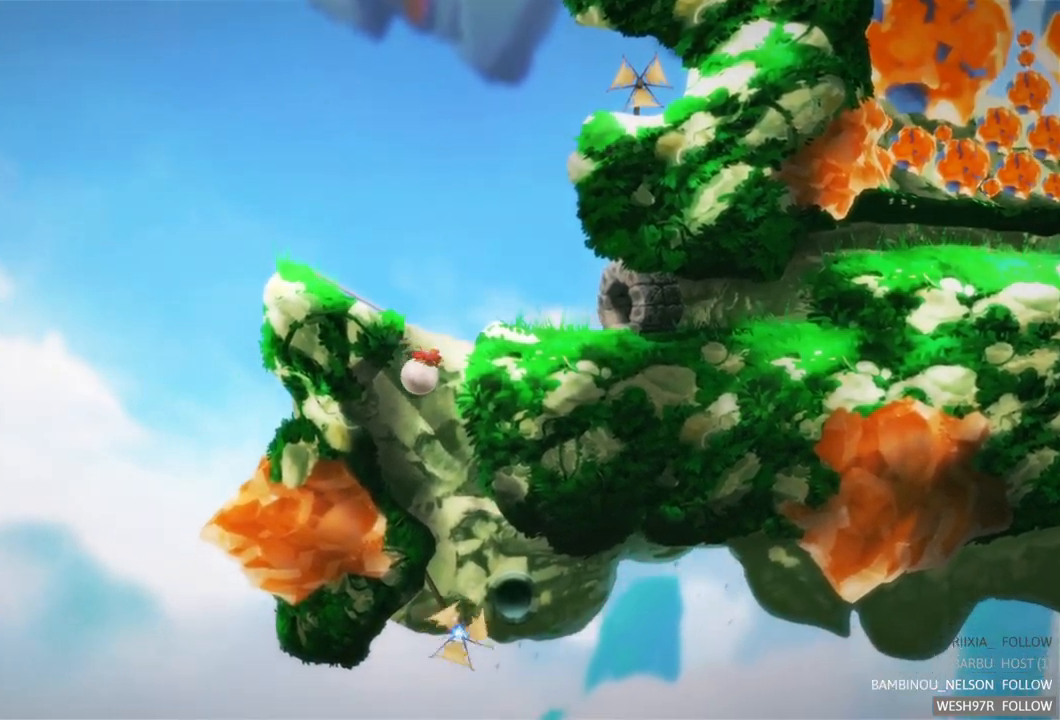
{"buttons": [], "left_stick": "center", "right_stick": "center", "events": [[167, "left_stick", "center"]]}
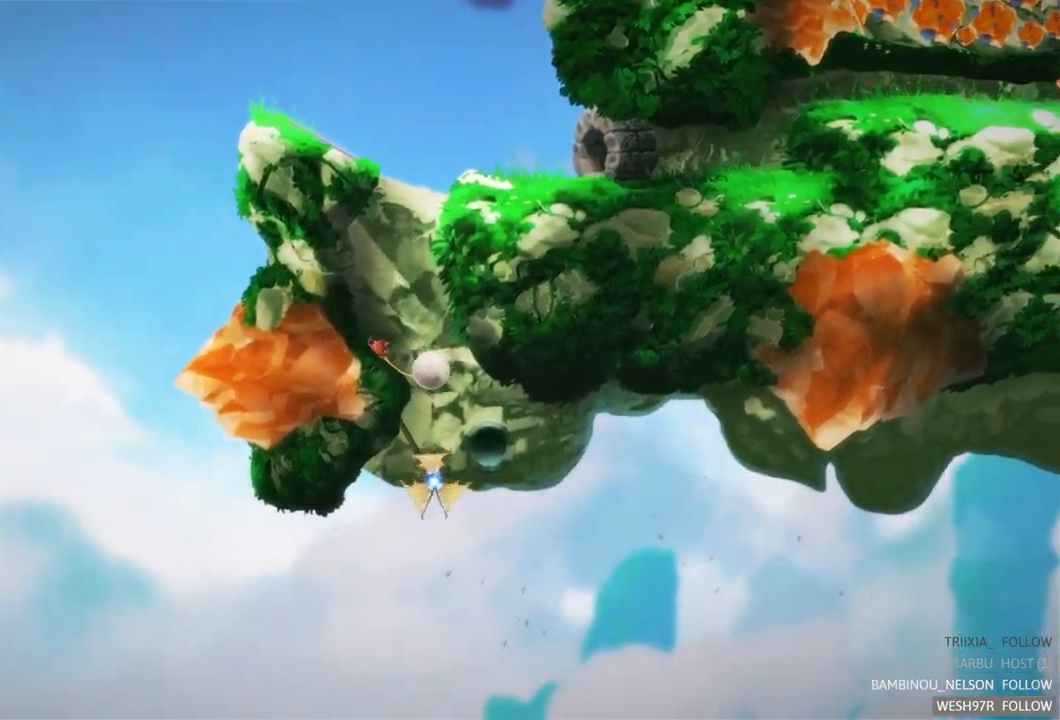
{"buttons": [], "left_stick": "center", "right_stick": "center", "events": [[33, "A", "down"], [133, "A", "up"]]}
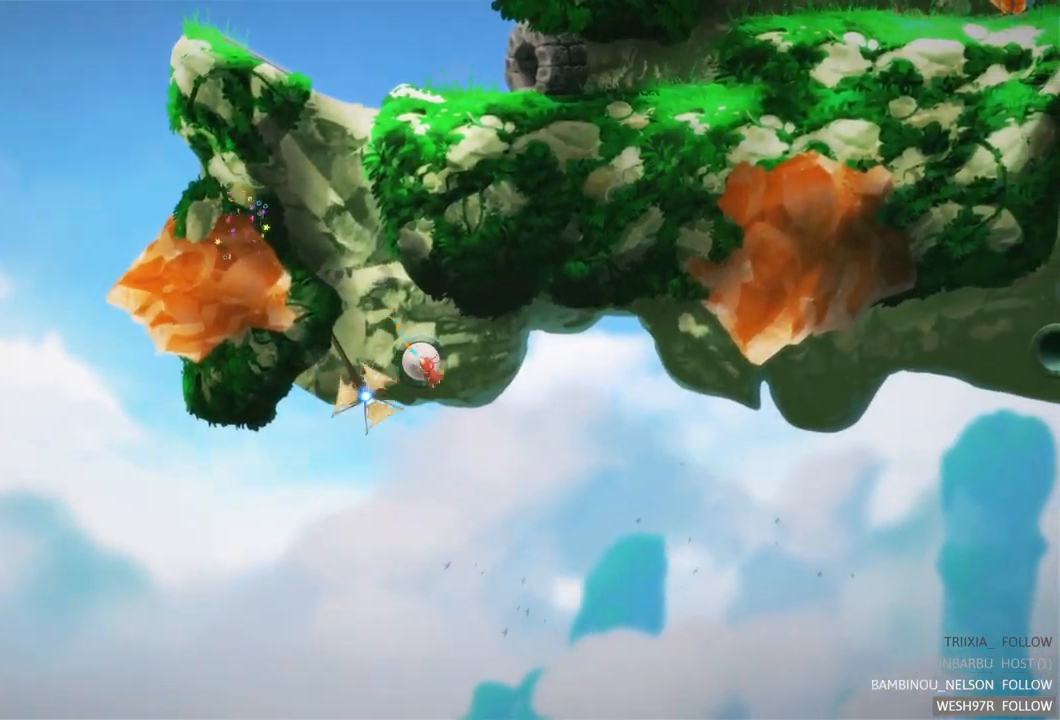
{"buttons": [], "left_stick": "center", "right_stick": "center", "events": []}
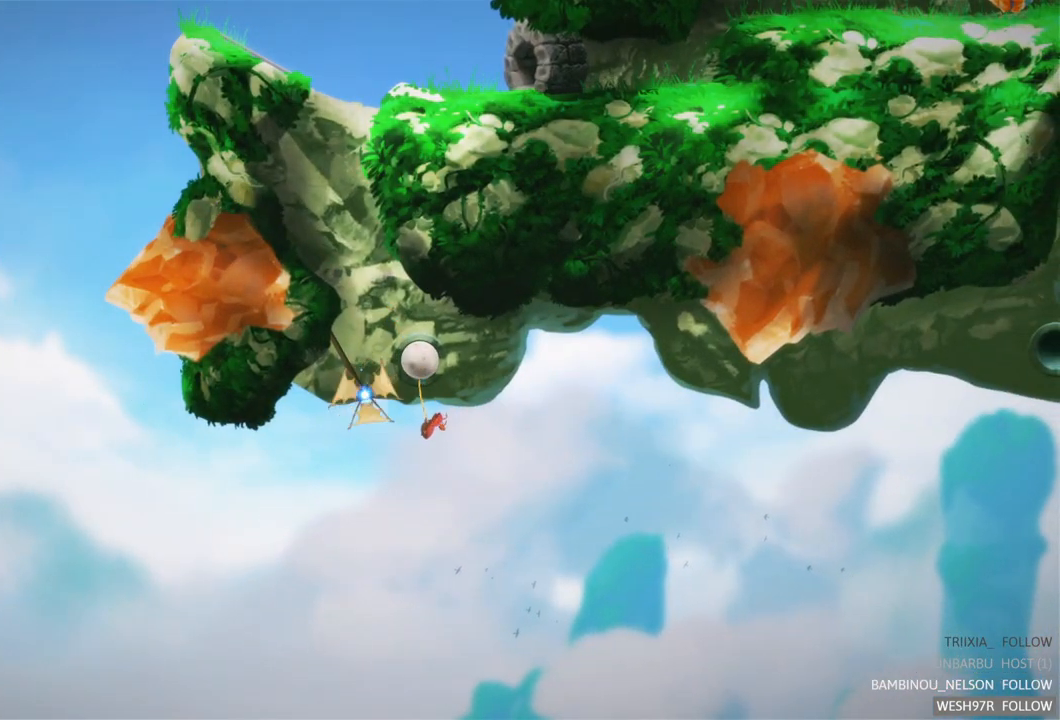
{"buttons": [], "left_stick": "center", "right_stick": "center", "events": []}
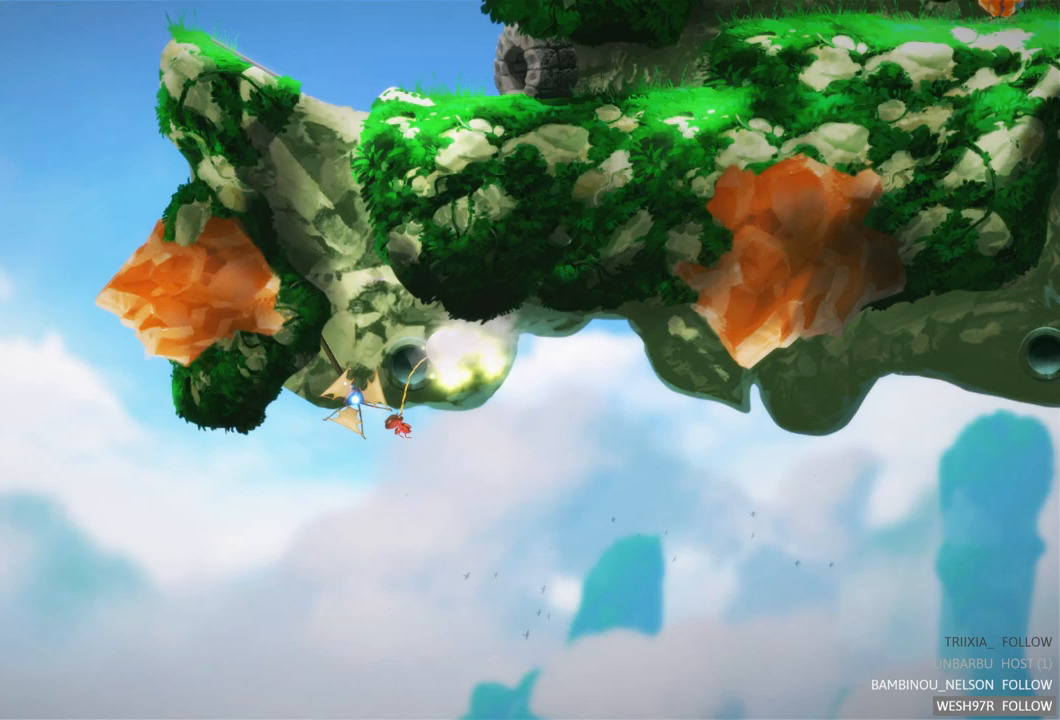
{"buttons": [], "left_stick": "center", "right_stick": "center", "events": []}
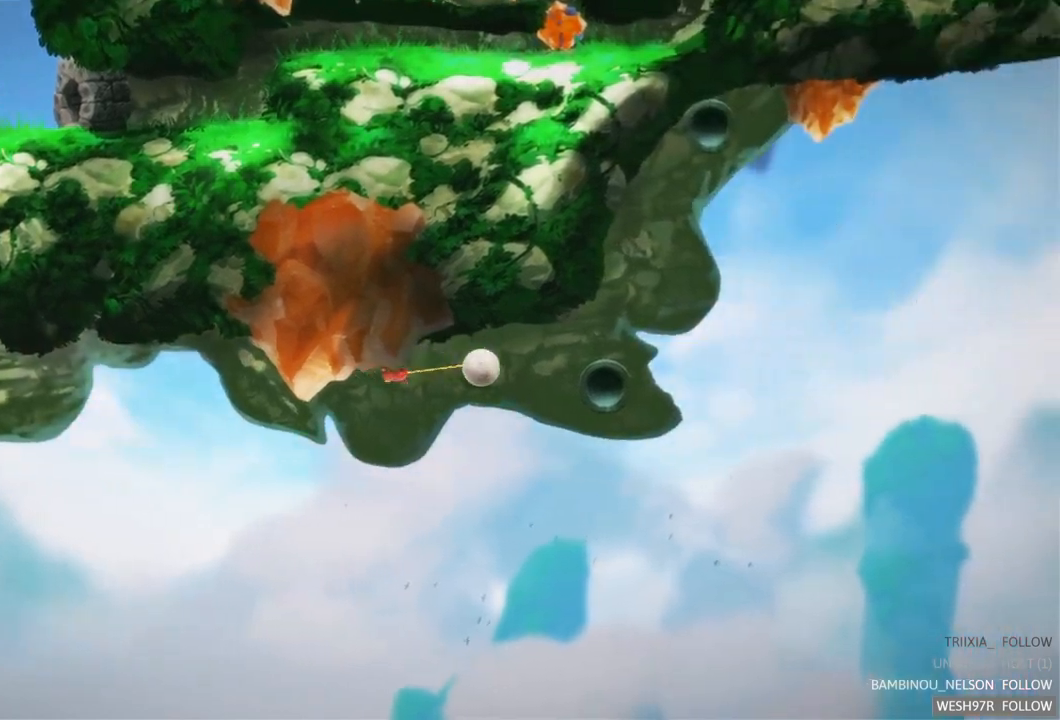
{"buttons": [], "left_stick": "center", "right_stick": "center", "events": []}